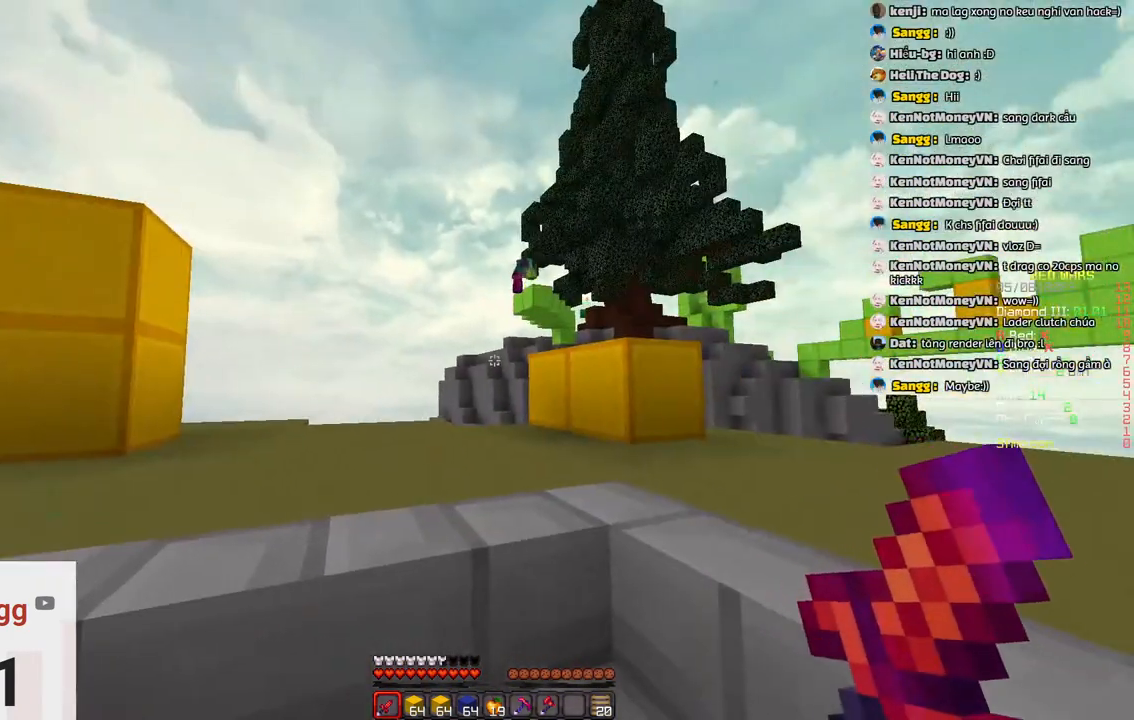
Gameplay with keyboard; each line is a JSON object with the keys held at the frame after it. "events" lists presses ("down") and releases ("up") of "a", "d", "s", "space" and "w" between this image and that frame as [ms after this image, input, new state], when the widget could be followed in between. No other keys are recorded. Mouse input is not recorded.
{"keys": [], "events": []}
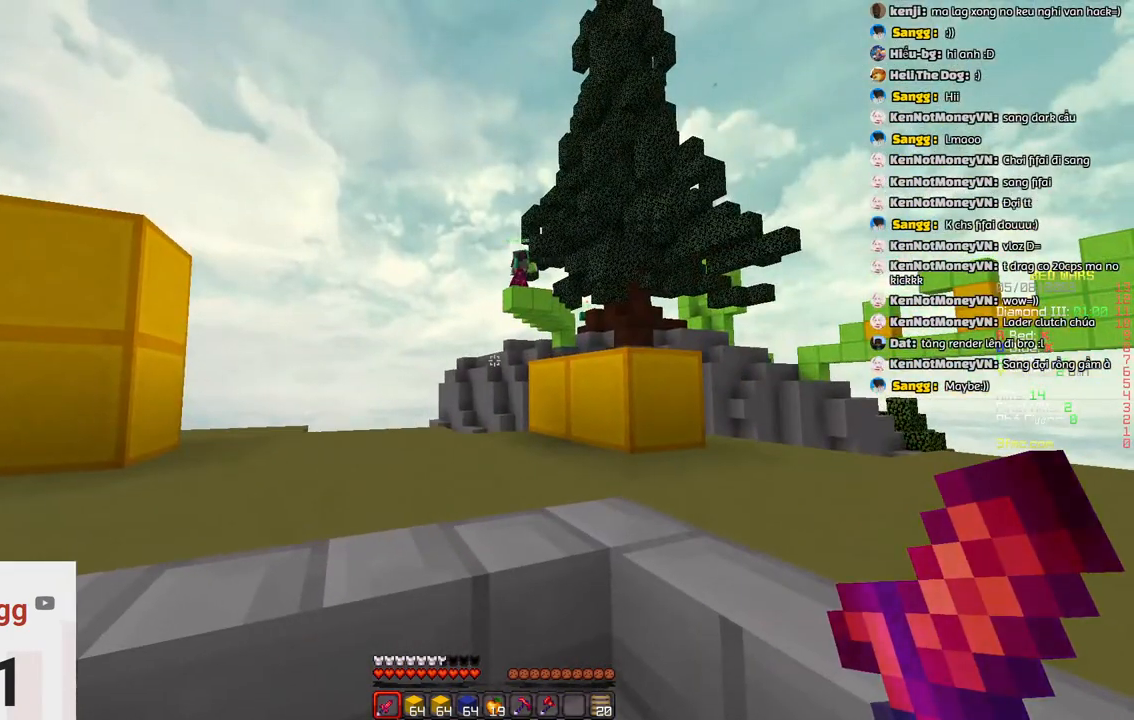
{"keys": [], "events": []}
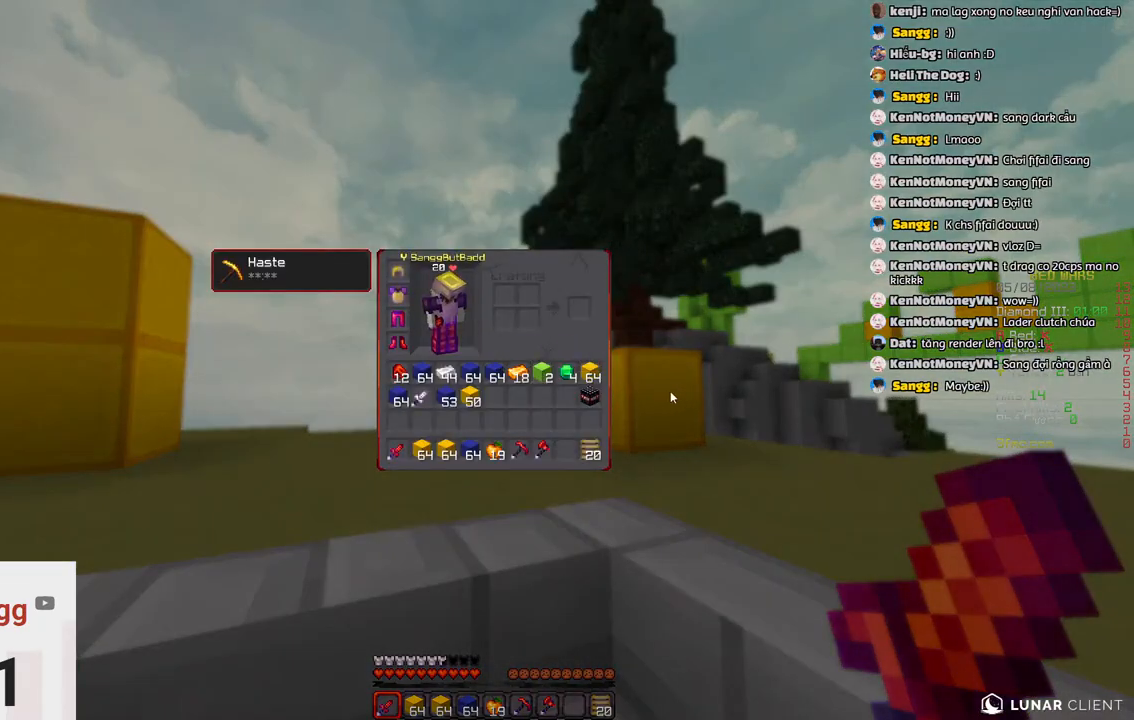
{"keys": [], "events": []}
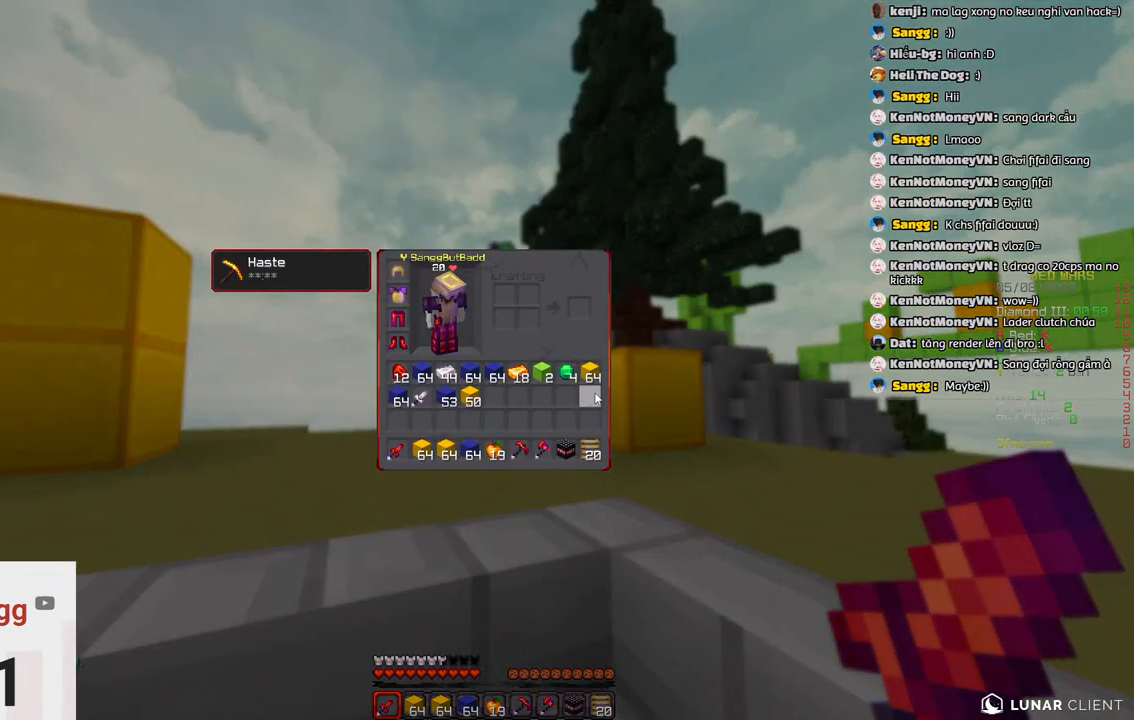
{"keys": [], "events": []}
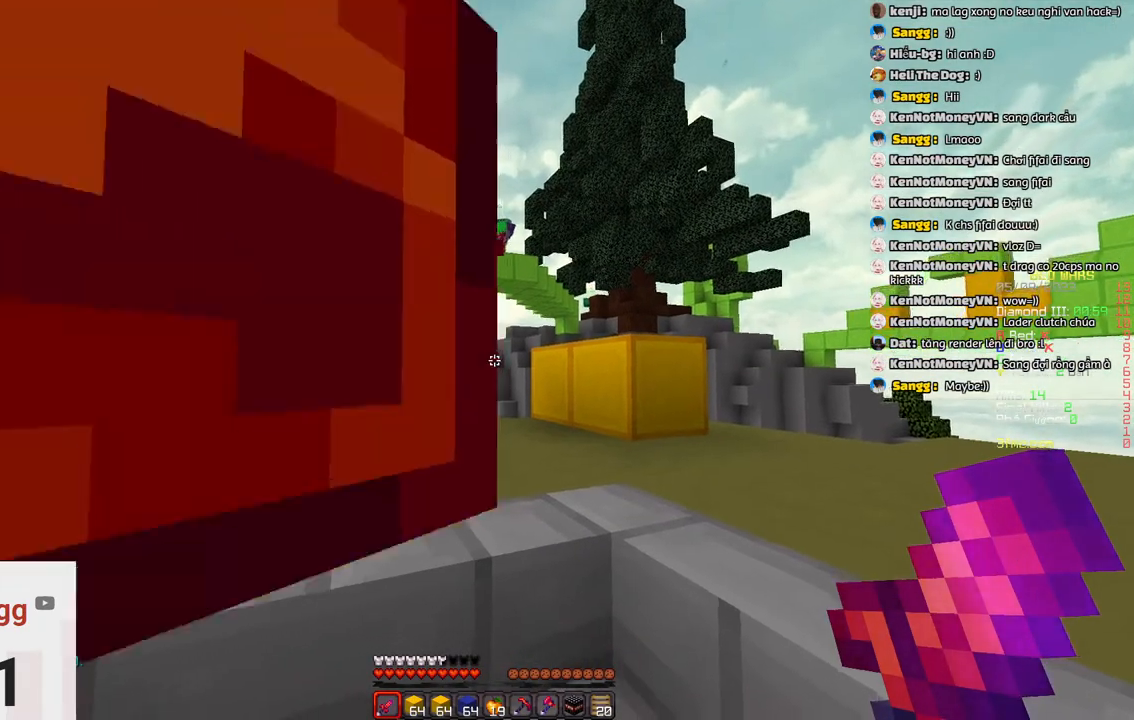
{"keys": [], "events": []}
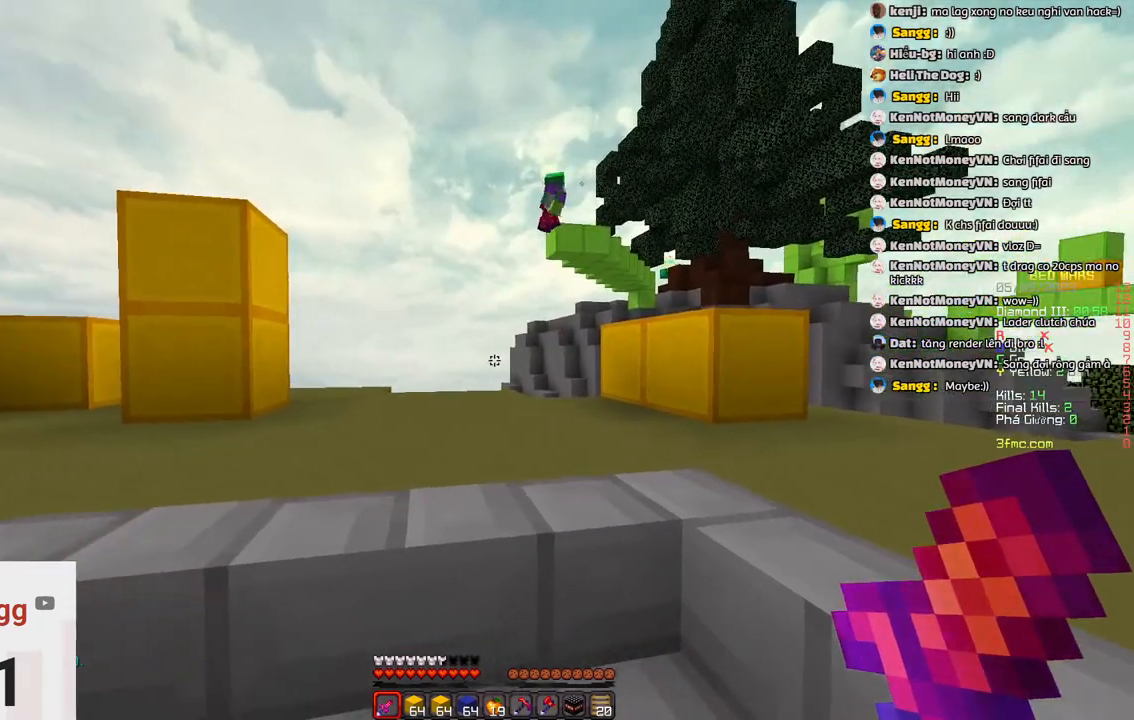
{"keys": ["d"], "events": [[383, "d", "down"]]}
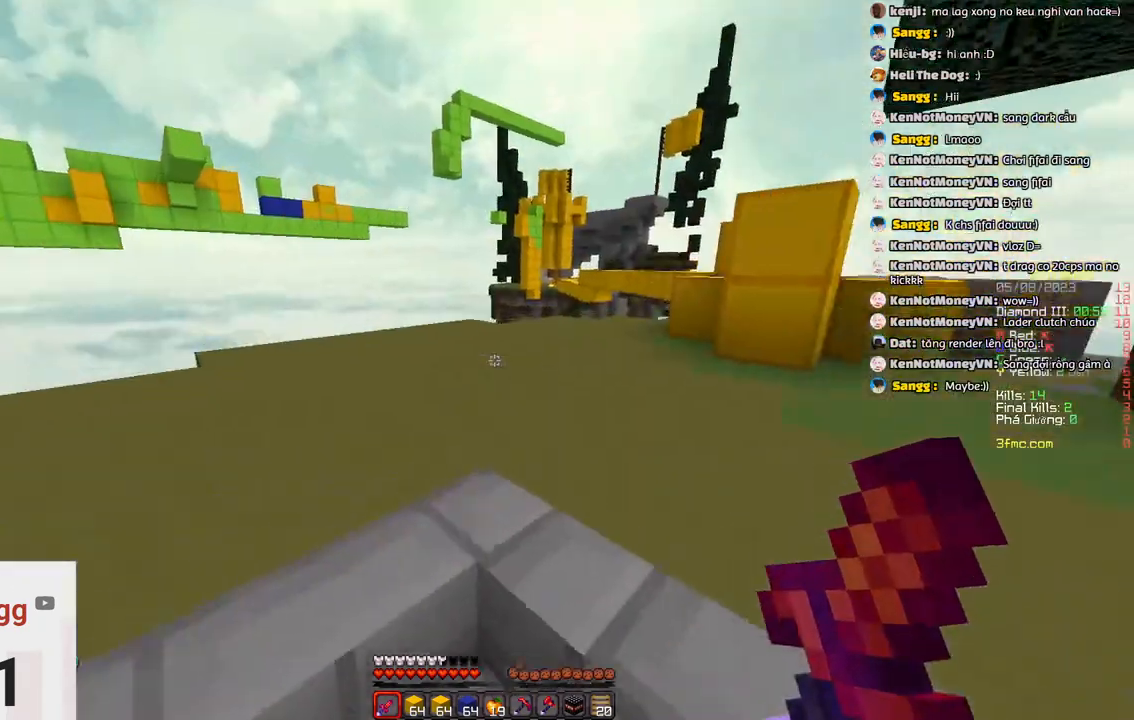
{"keys": ["a", "w"]}
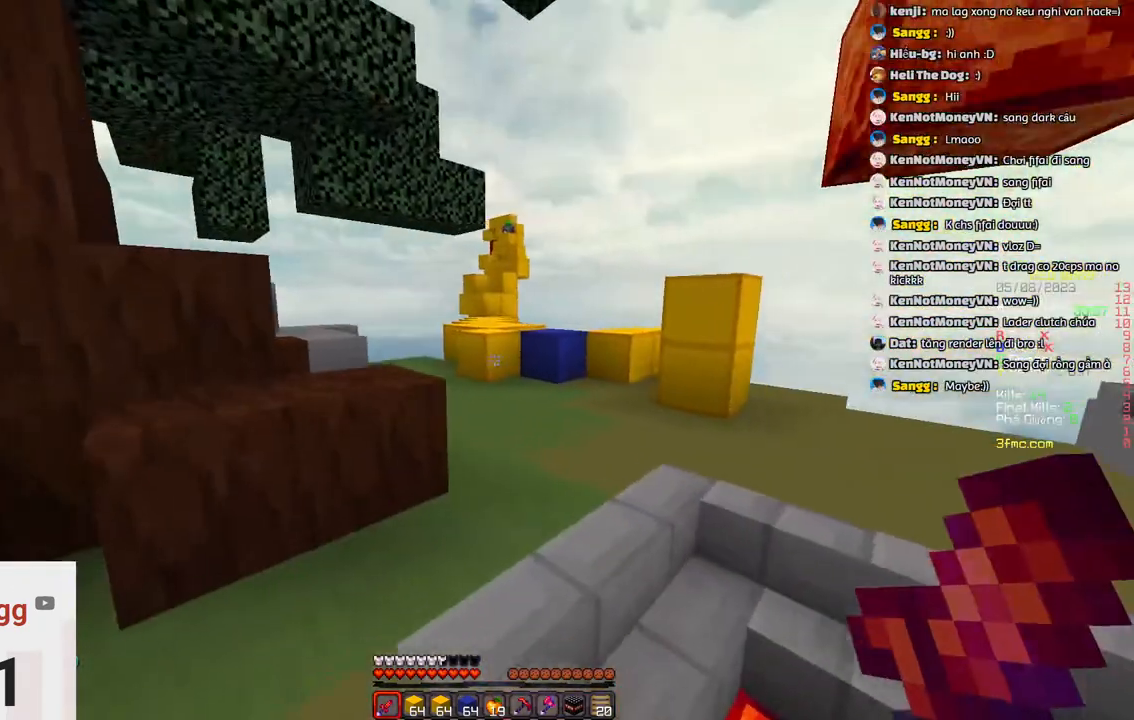
{"keys": ["d", "w"]}
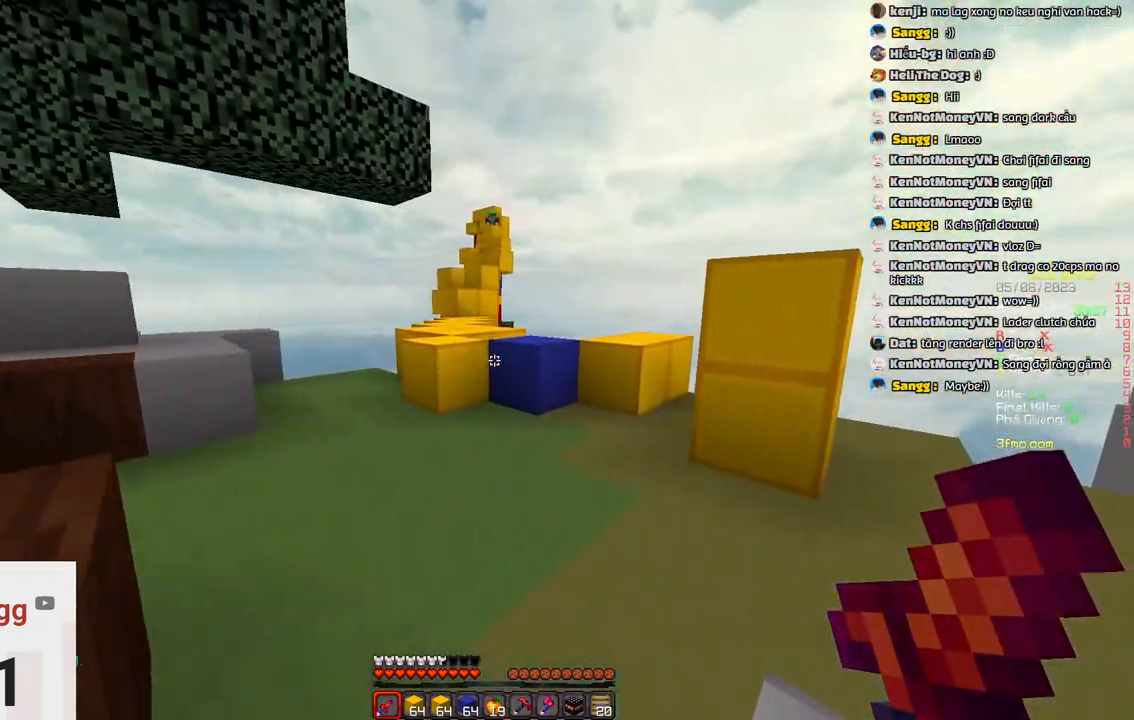
{"keys": ["w"]}
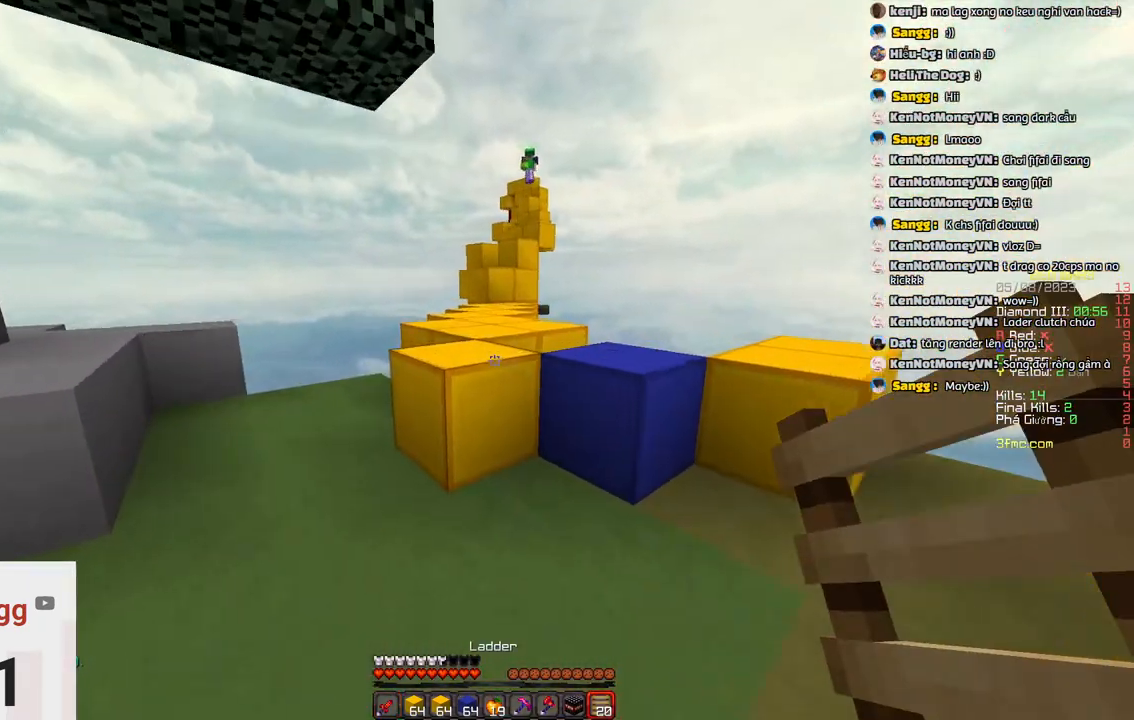
{"keys": ["w"]}
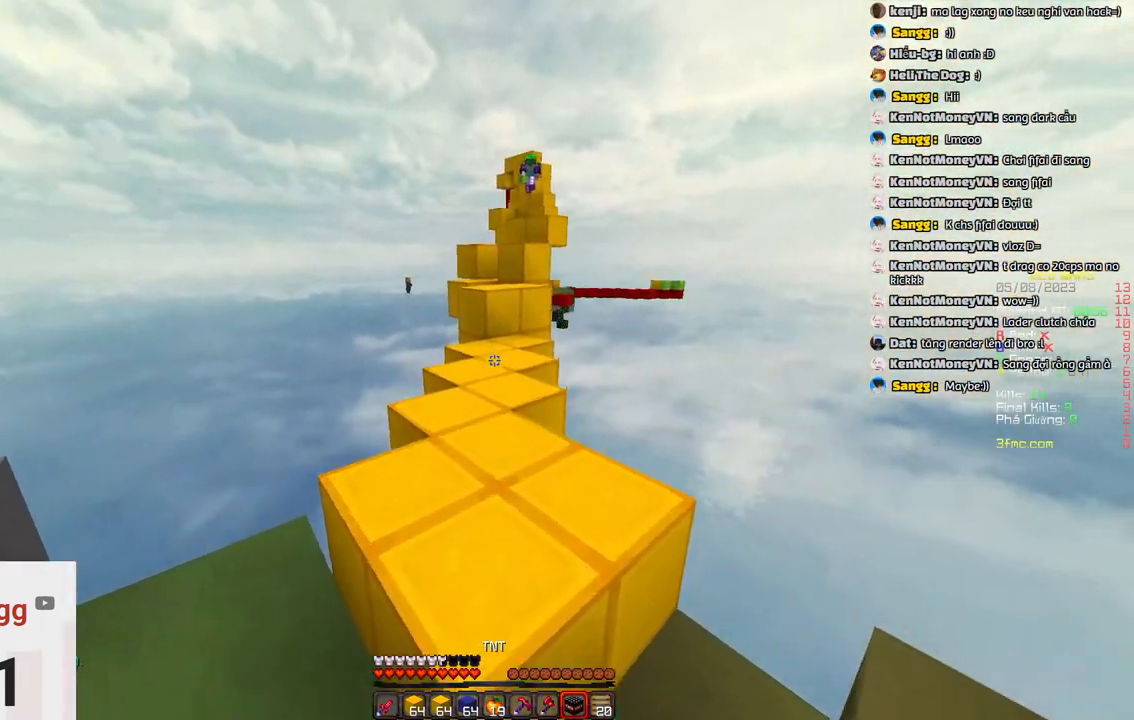
{"keys": ["w"], "events": []}
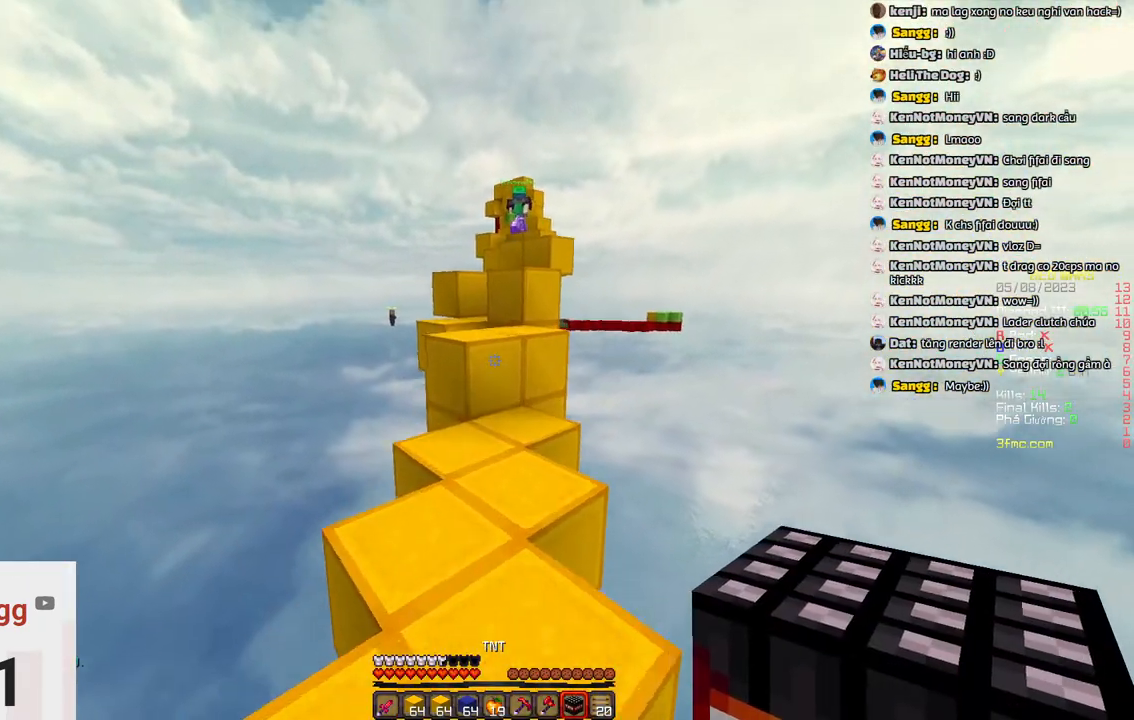
{"keys": ["s"], "events": [[333, "s", "down"], [333, "w", "up"]]}
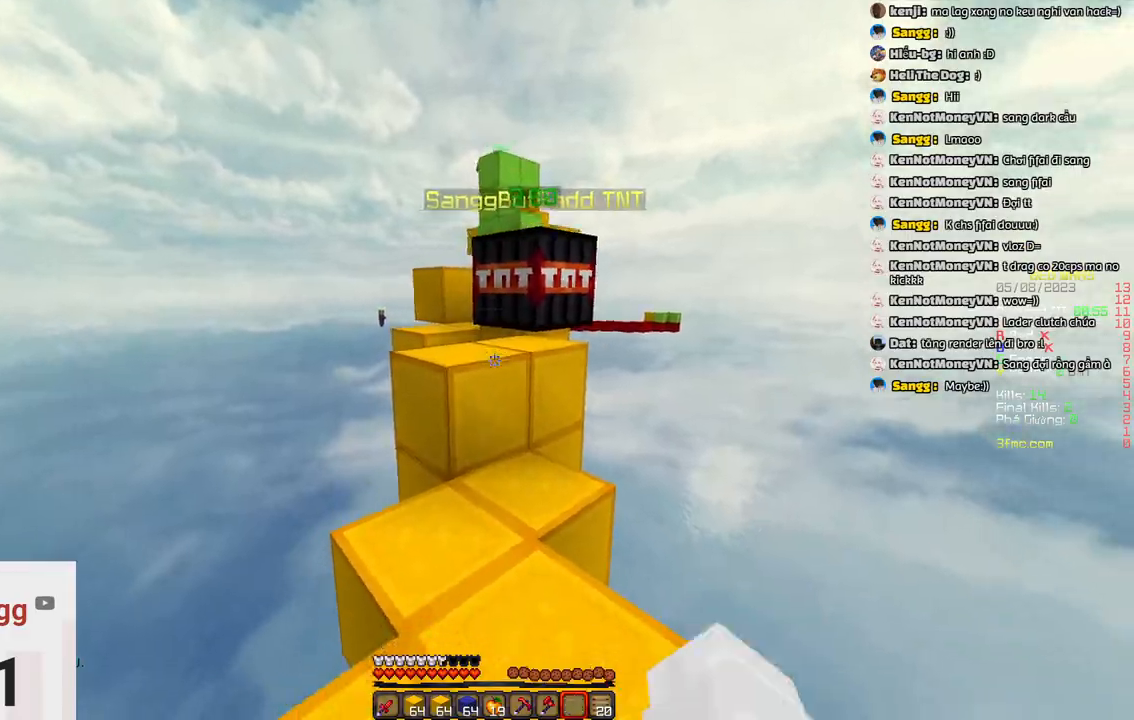
{"keys": ["d", "w"], "events": [[267, "d", "down"], [400, "s", "up"], [467, "w", "down"]]}
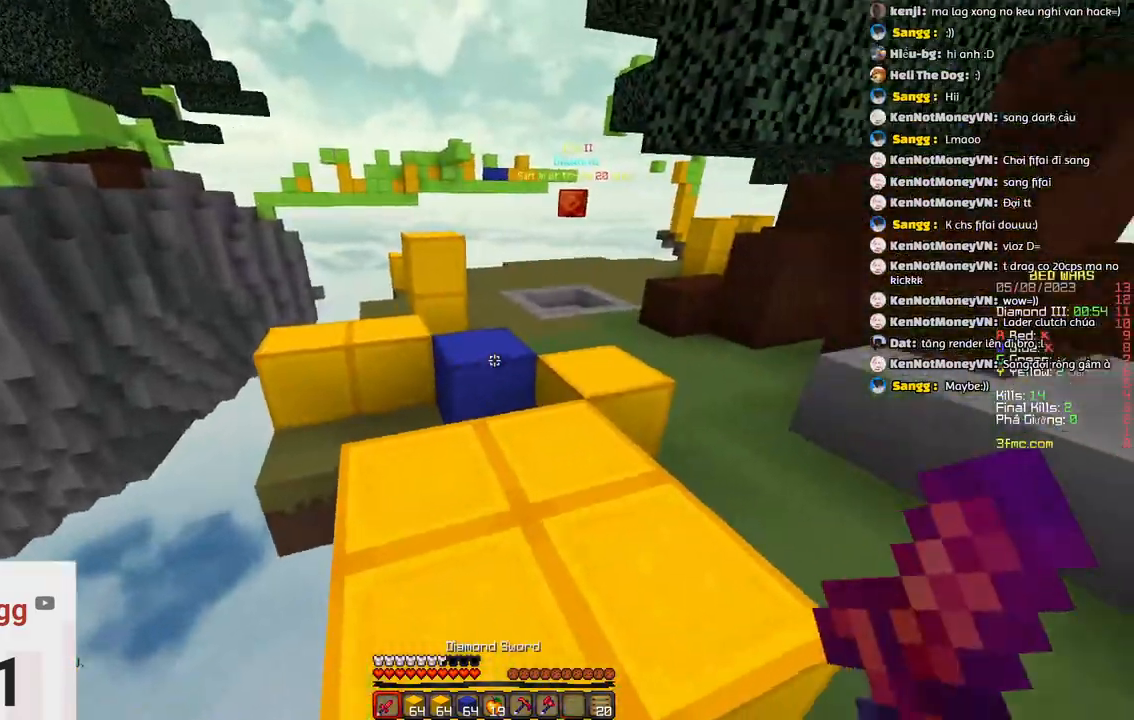
{"keys": ["d", "space", "w"], "events": [[17, "d", "up"], [50, "d", "down"], [183, "d", "up"], [383, "d", "down"], [433, "space", "down"]]}
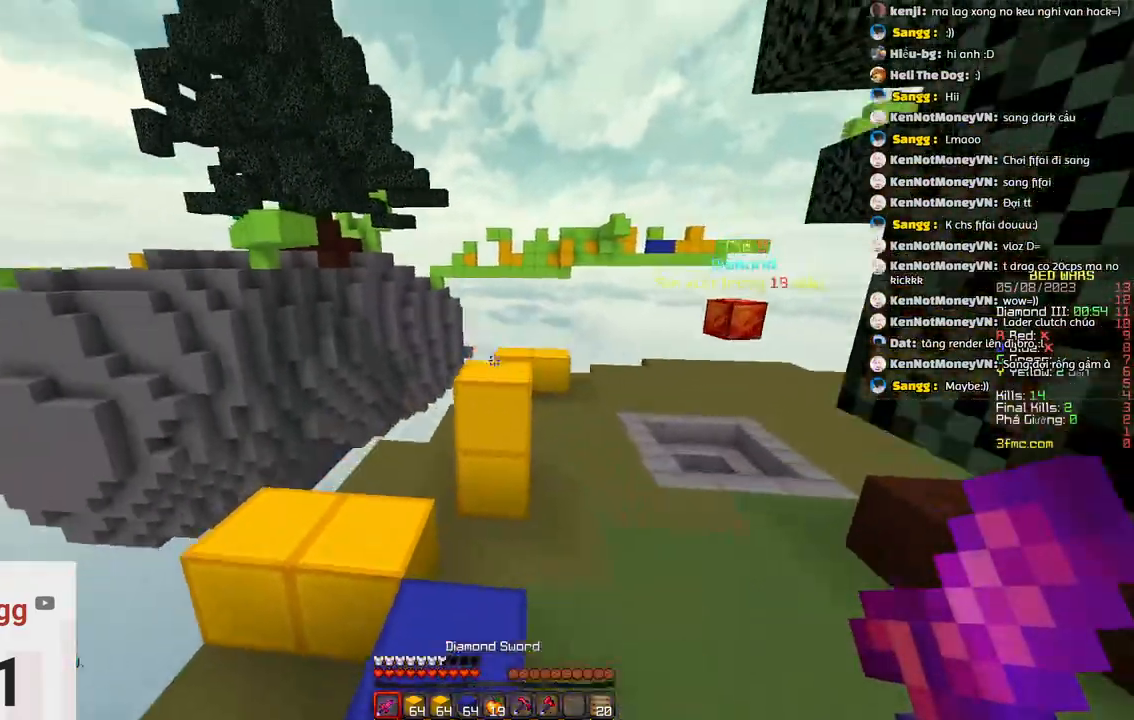
{"keys": ["d"], "events": [[100, "d", "up"], [150, "space", "up"], [300, "d", "down"], [450, "w", "up"]]}
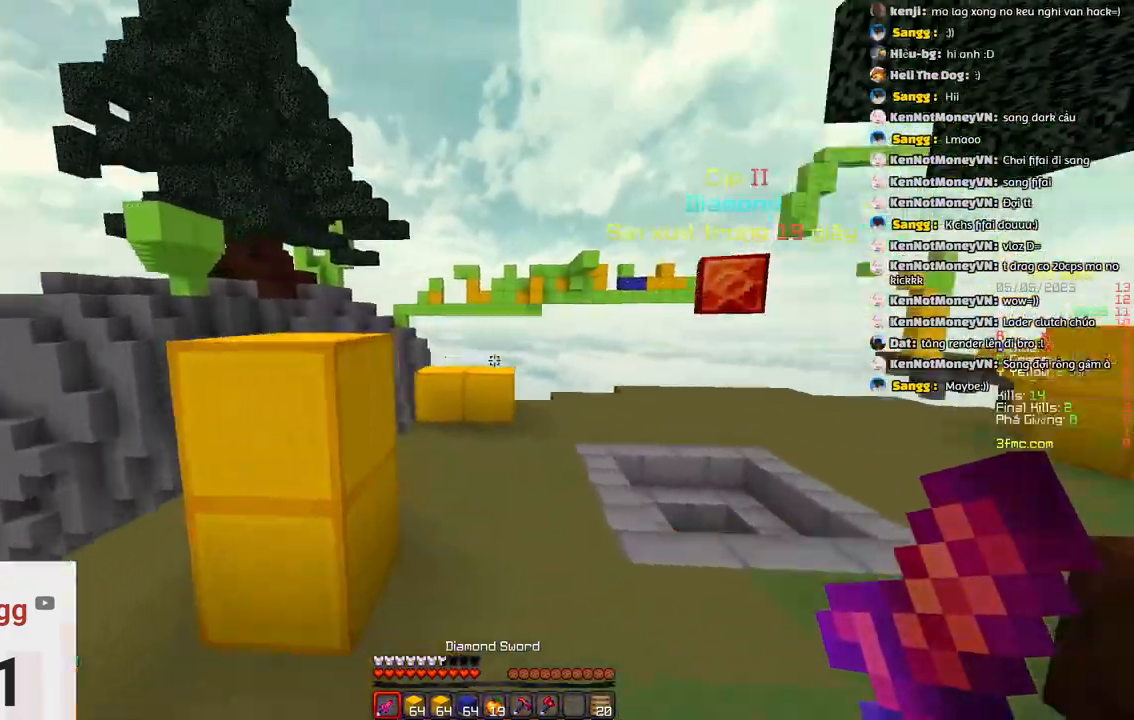
{"keys": ["a", "w"], "events": [[67, "w", "down"], [167, "d", "up"], [317, "a", "down"]]}